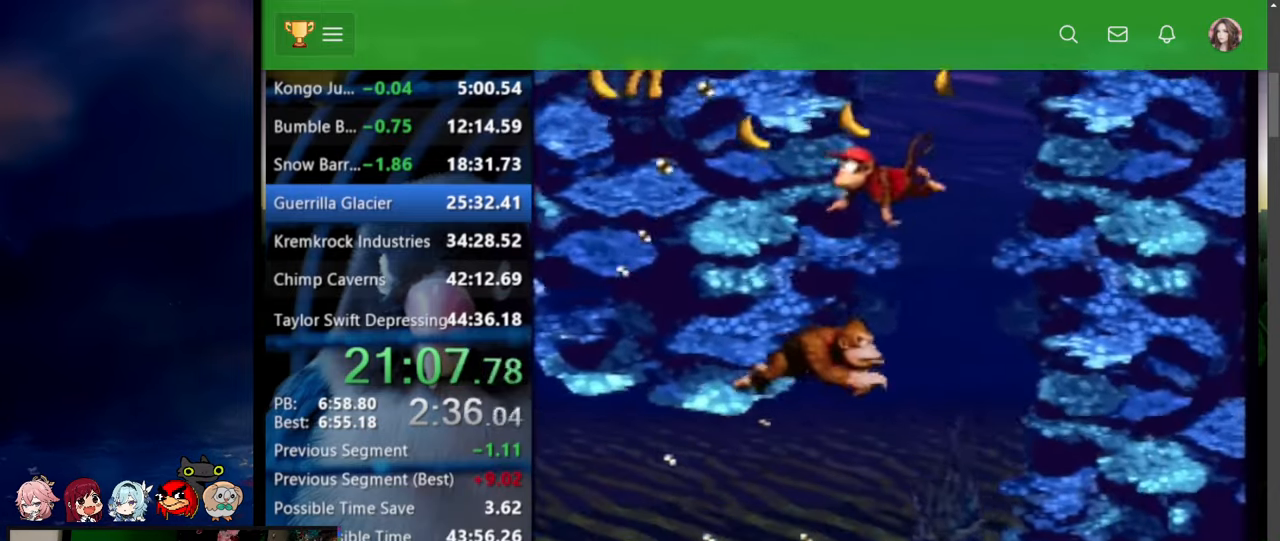
Gameplay with a controller (Nintendo layout); each line is a JSON object with the inputs held at the frame after it (dt_ms = milliseconds from this image to that frame). "events" lists button and stick changes between this image and that frame as [ms after this image, input, new state], when the widget could be followed in between. Not read: L3 R3 SELECT START.
{"dt_ms": 500, "buttons": ["B", "DPAD_UP", "DPAD_RIGHT"], "events": [[134, "B", "up"], [184, "B", "down"], [234, "B", "up"], [384, "B", "down"], [434, "B", "up"], [484, "B", "down"]]}
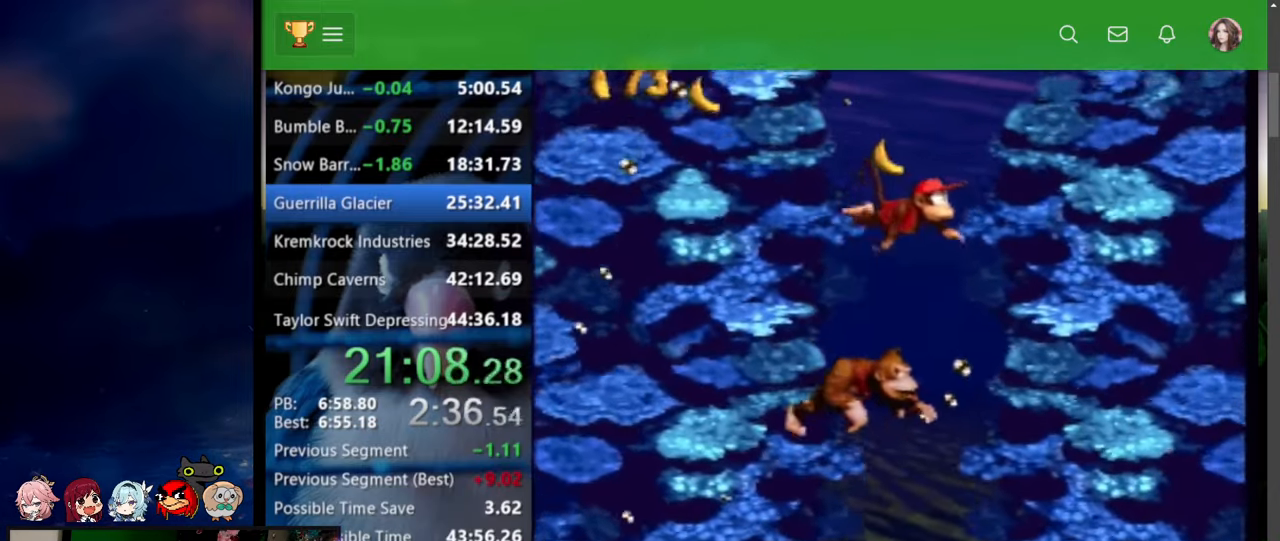
{"dt_ms": 500, "buttons": ["DPAD_RIGHT"]}
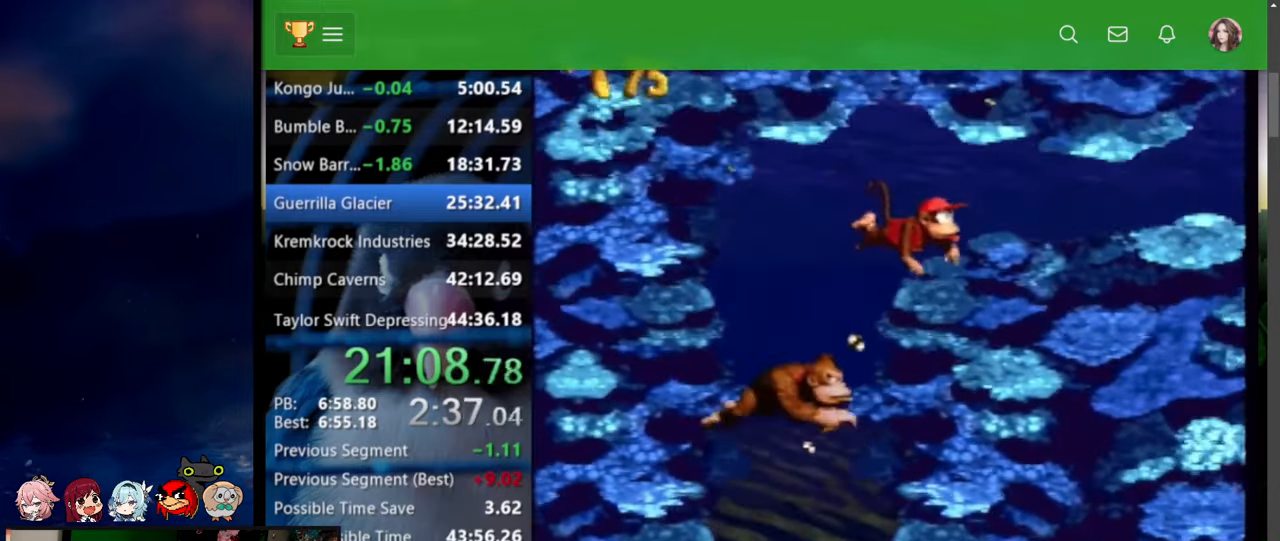
{"dt_ms": 1000, "buttons": ["DPAD_RIGHT"], "events": []}
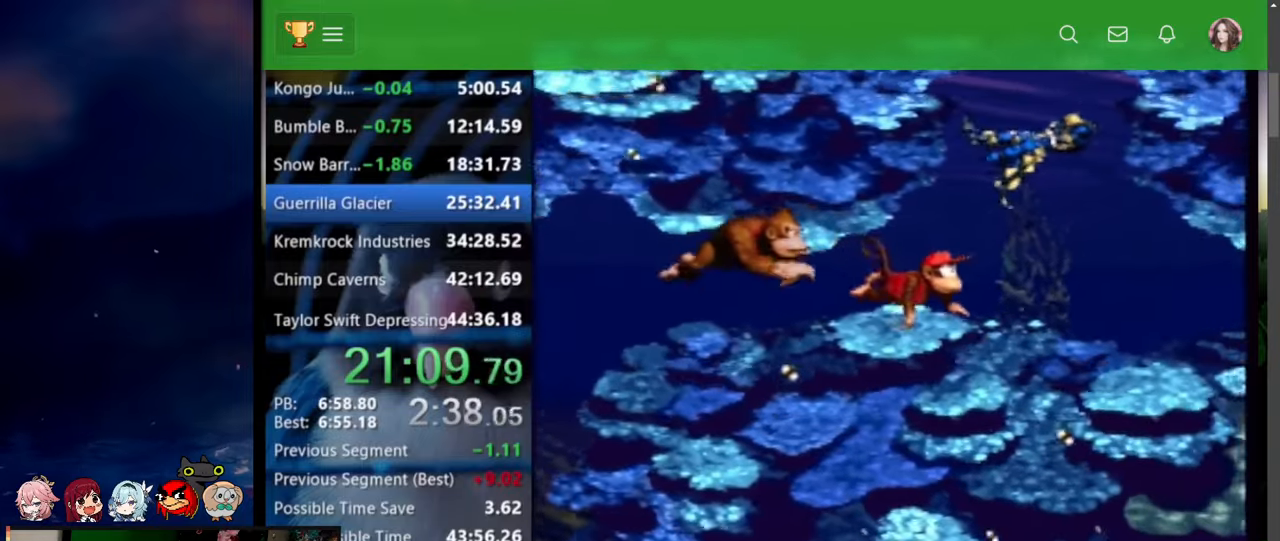
{"dt_ms": 1000, "buttons": ["DPAD_RIGHT"]}
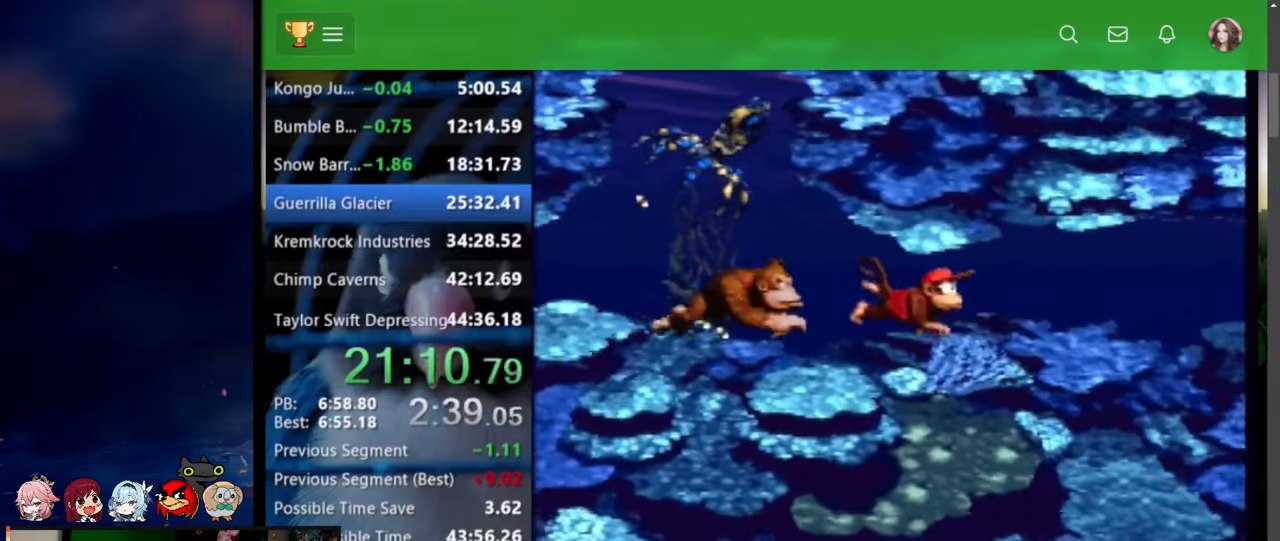
{"dt_ms": 500, "buttons": ["DPAD_RIGHT"], "events": []}
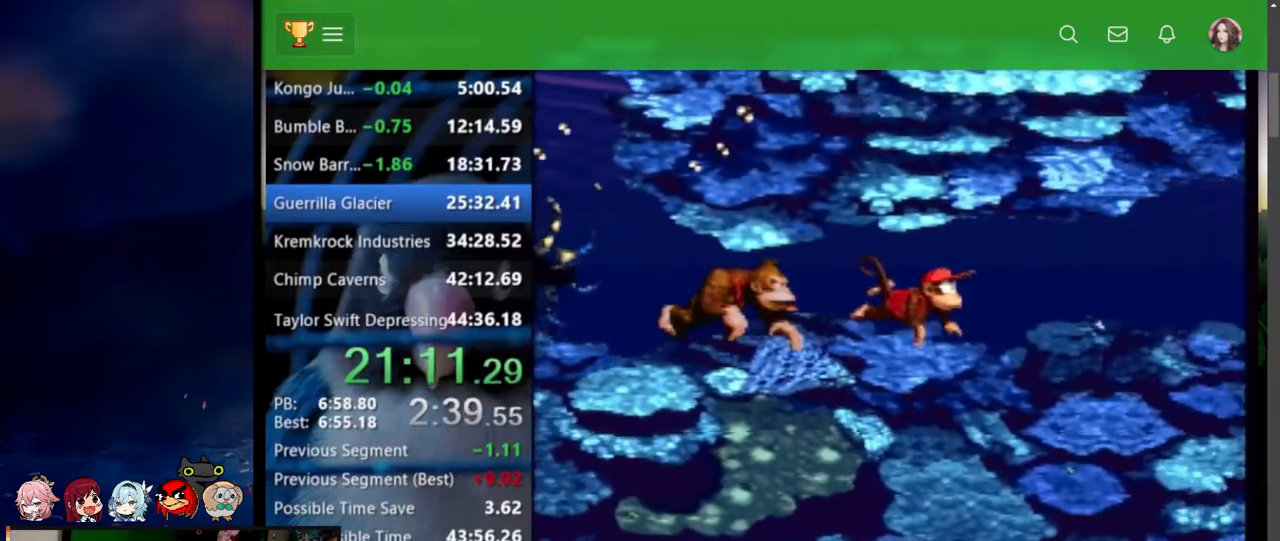
{"dt_ms": 500, "buttons": ["DPAD_UP", "DPAD_RIGHT"], "events": [[400, "DPAD_UP", "down"]]}
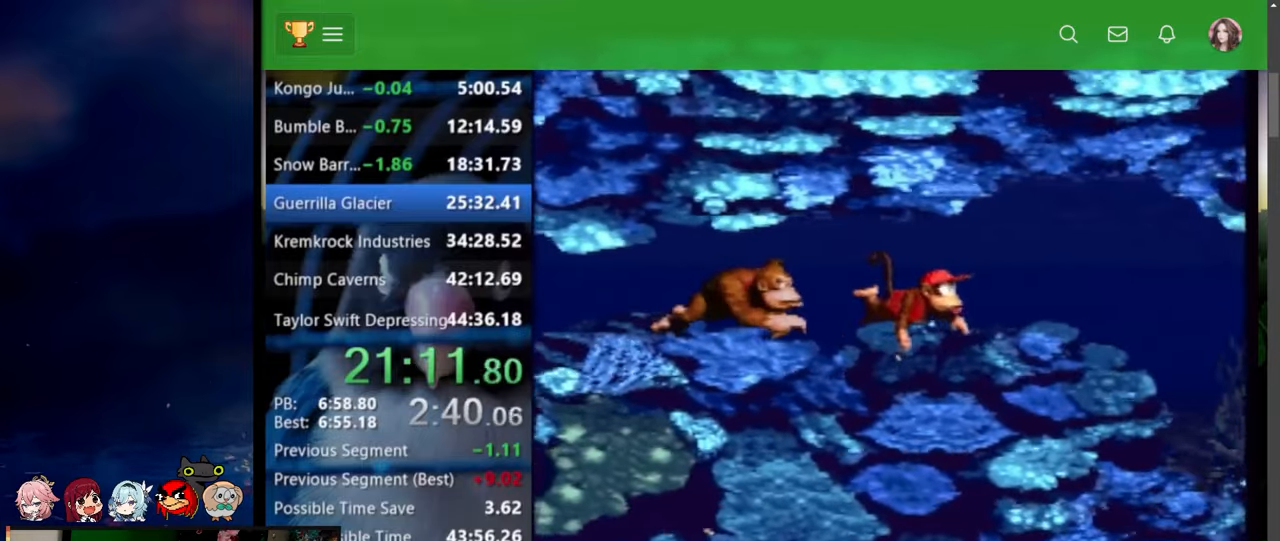
{"dt_ms": 500, "buttons": ["B", "DPAD_UP", "DPAD_RIGHT"], "events": [[417, "B", "down"]]}
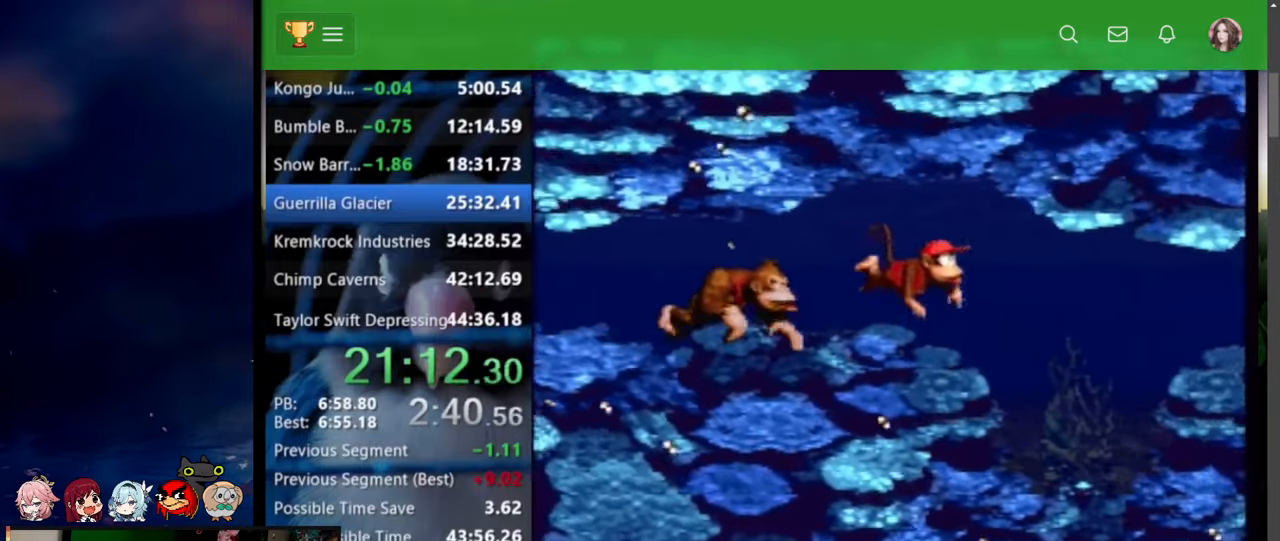
{"dt_ms": 500, "buttons": ["DPAD_UP", "DPAD_RIGHT"], "events": [[17, "B", "up"], [200, "DPAD_UP", "up"], [400, "DPAD_UP", "down"]]}
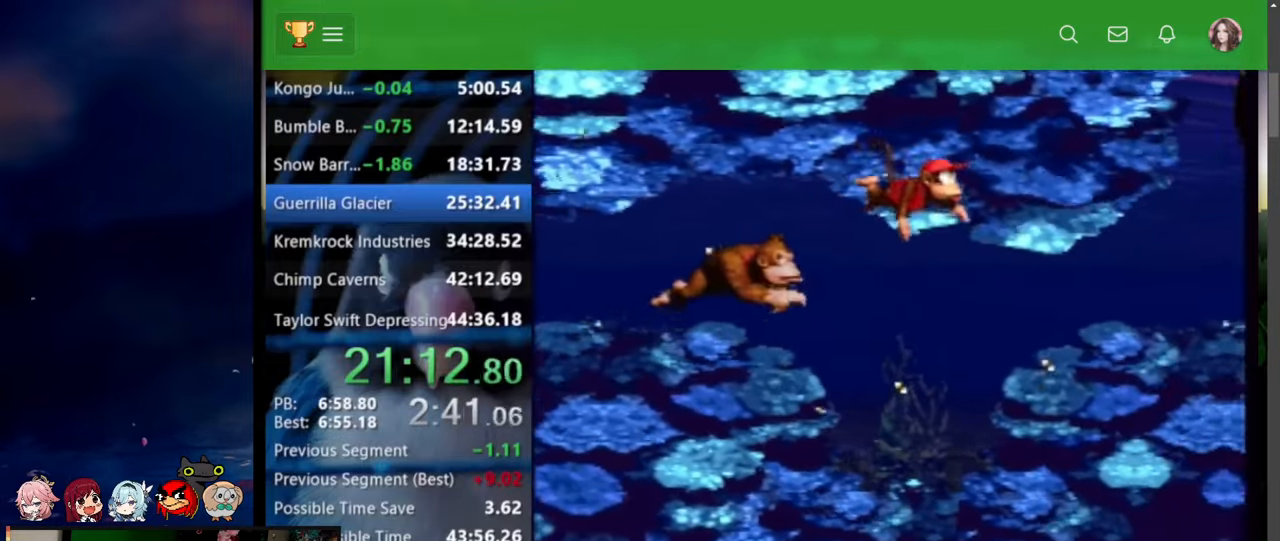
{"dt_ms": 1000, "buttons": ["DPAD_UP", "DPAD_RIGHT"], "events": []}
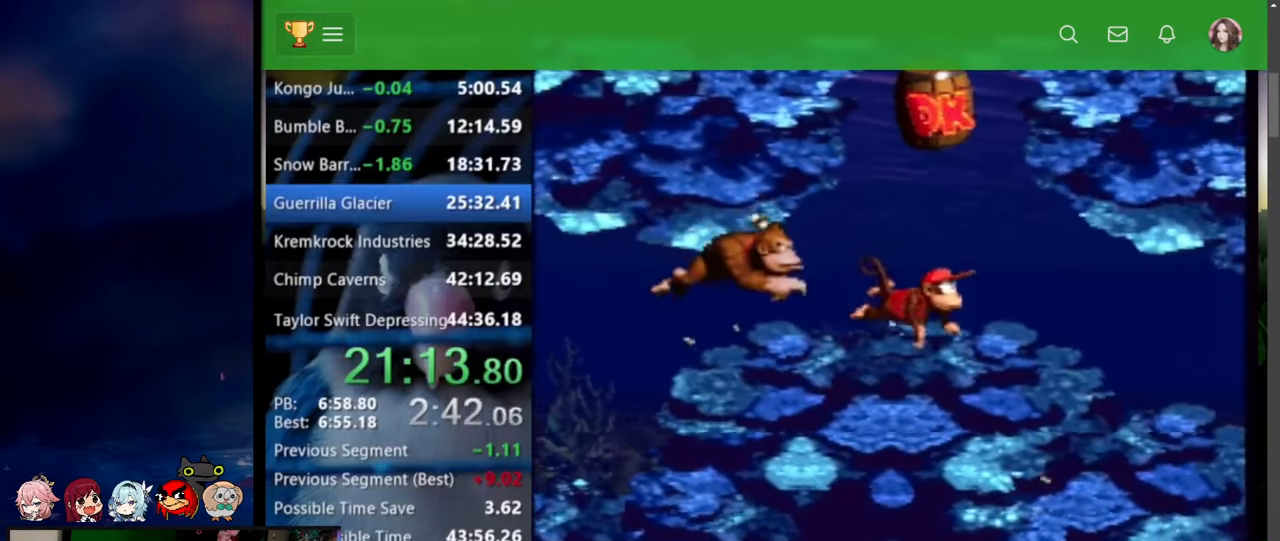
{"dt_ms": 500, "buttons": ["DPAD_UP", "DPAD_RIGHT"], "events": []}
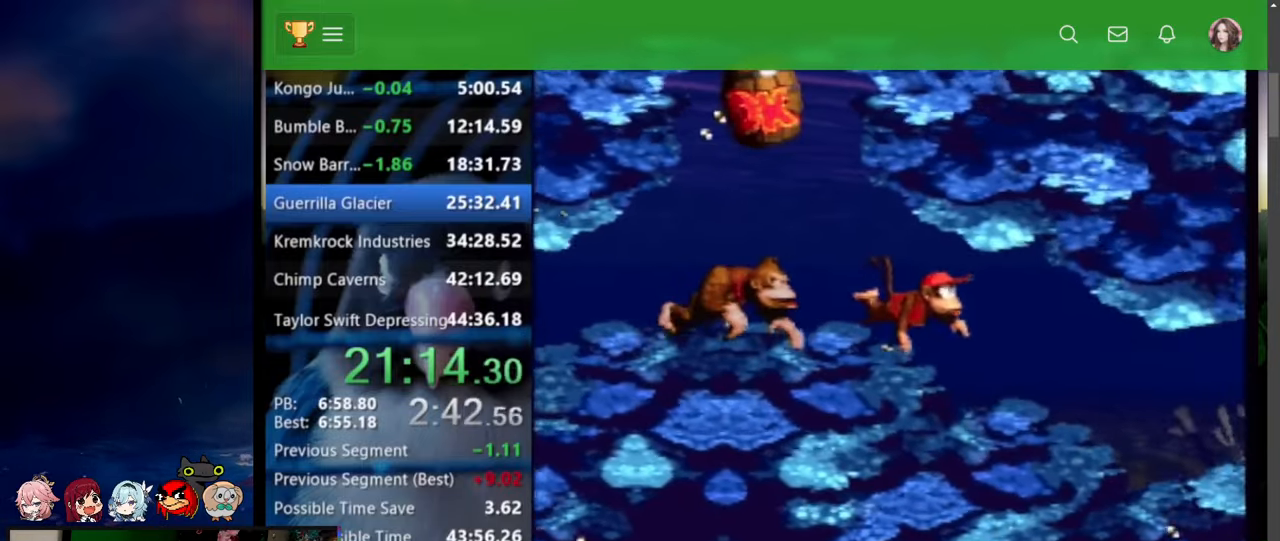
{"dt_ms": 500, "buttons": ["DPAD_UP", "DPAD_RIGHT"]}
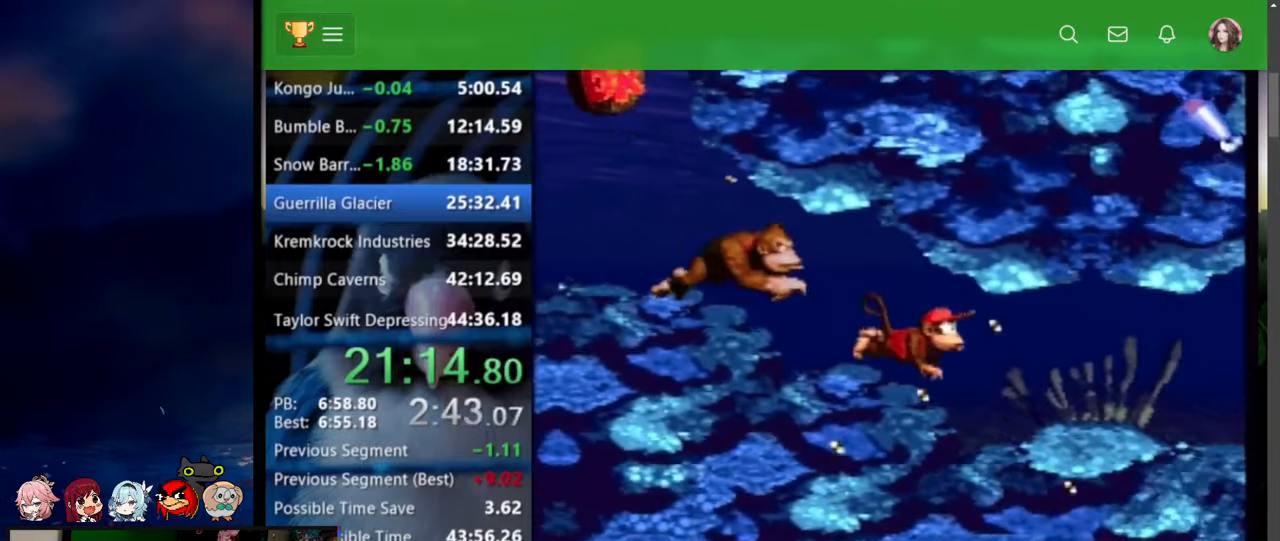
{"dt_ms": 1000, "buttons": ["DPAD_UP", "DPAD_RIGHT"]}
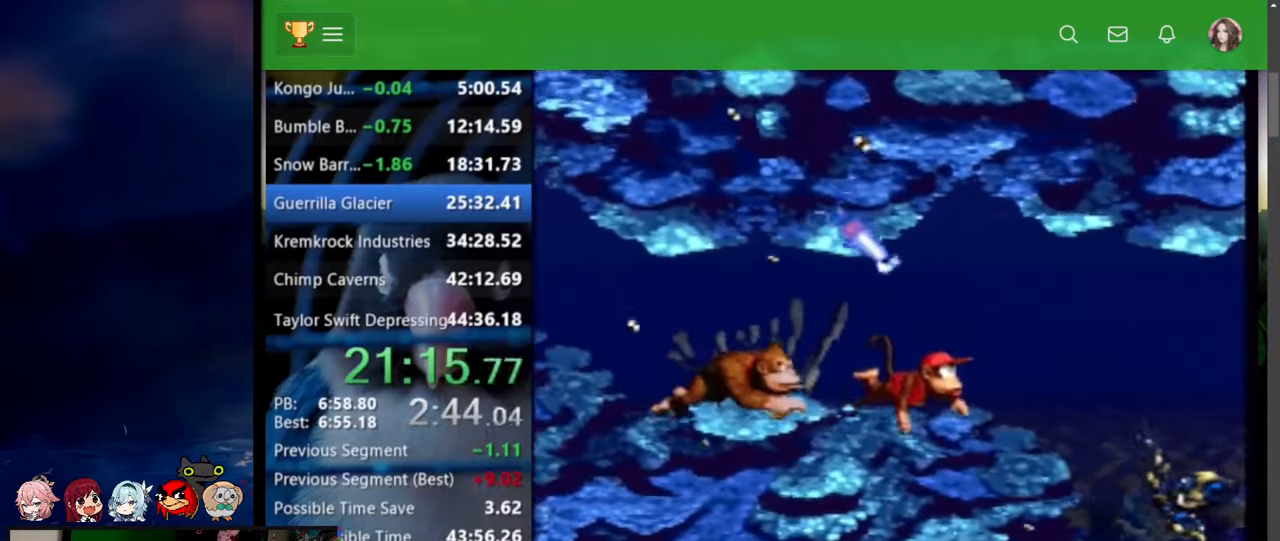
{"dt_ms": 500, "buttons": ["B", "DPAD_UP", "DPAD_RIGHT"], "events": [[417, "B", "down"]]}